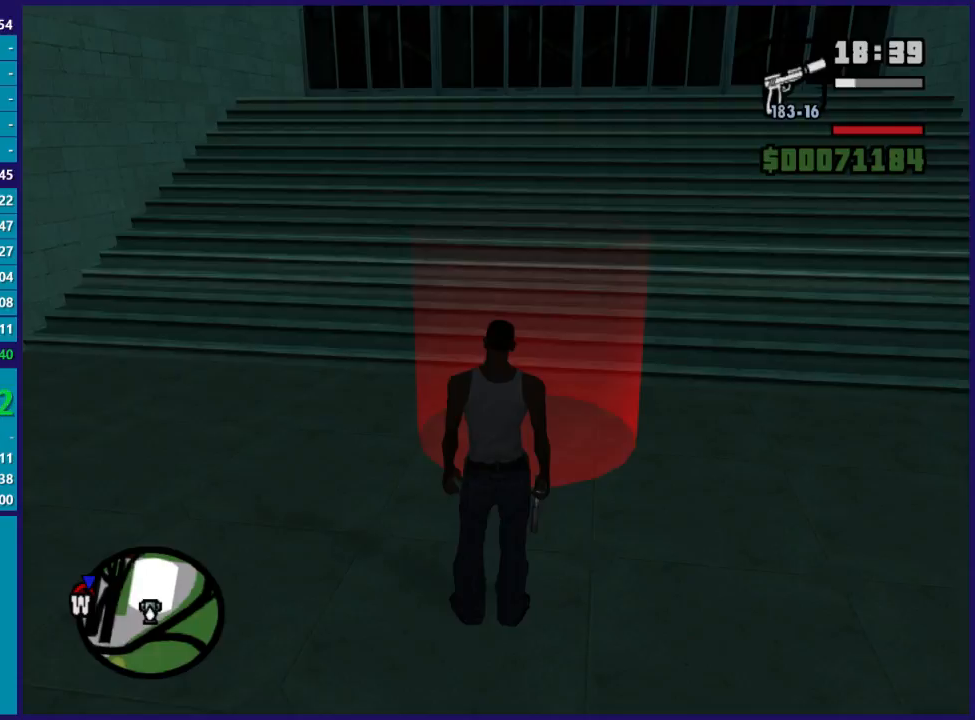
Gameplay with a controller (Xbox layout); each line is a JSON object with the inputs held at the frame after it. "events" lists button and stick changes between this image and that frame as [ms after this image, input, new state], when the widget could be followed in between.
{"buttons": [], "left_stick": "up", "right_stick": "center", "events": [[100, "left_stick", "up"]]}
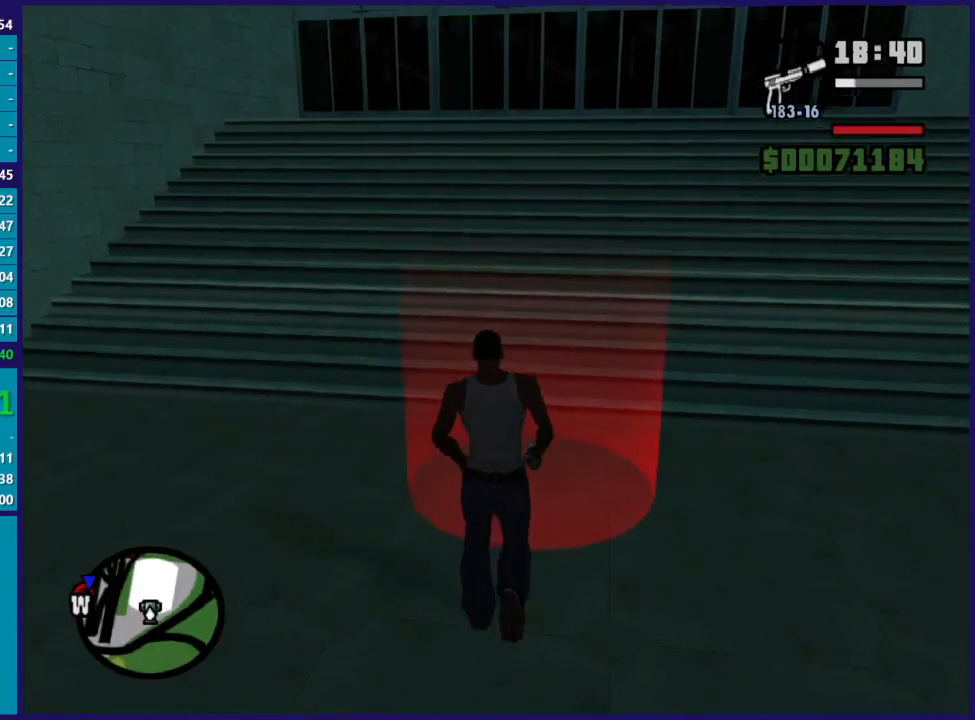
{"buttons": ["A"], "left_stick": "center", "right_stick": "right", "events": [[200, "A", "down"], [200, "left_stick", "center"], [200, "right_stick", "right"]]}
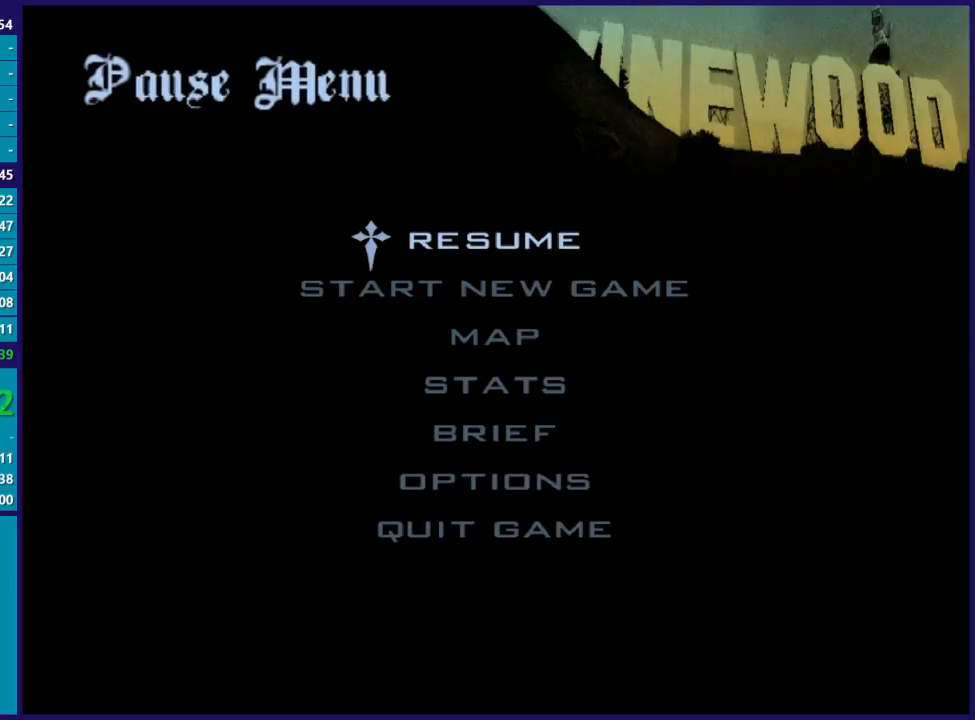
{"buttons": [], "left_stick": "center", "right_stick": "center", "events": [[433, "A", "up"], [433, "right_stick", "center"]]}
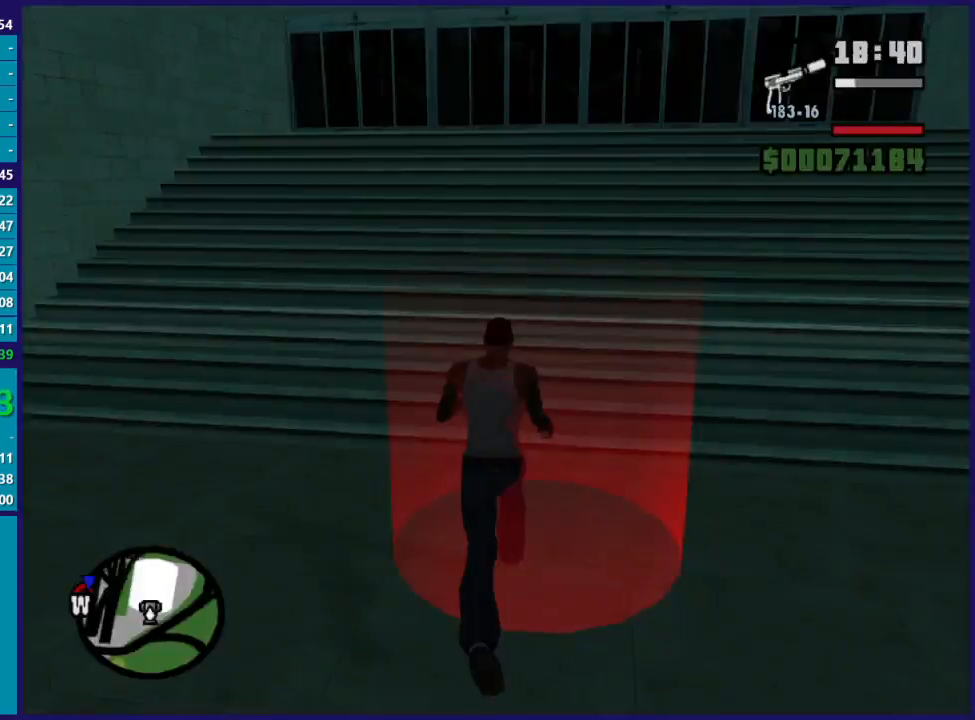
{"buttons": [], "left_stick": "center", "right_stick": "center", "events": []}
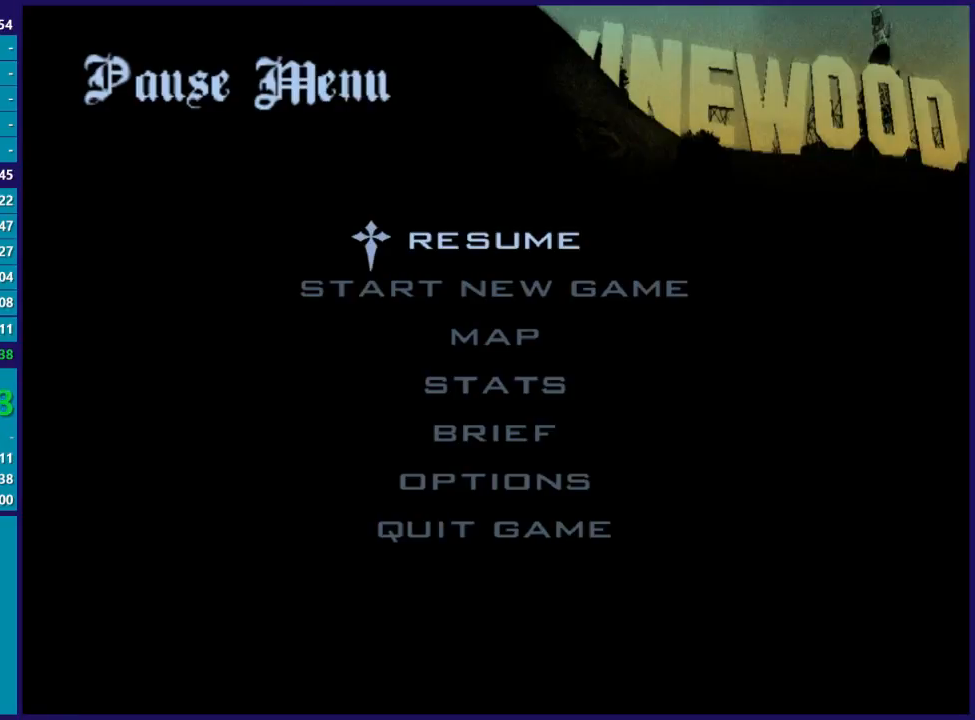
{"buttons": [], "left_stick": "center", "right_stick": "center", "events": []}
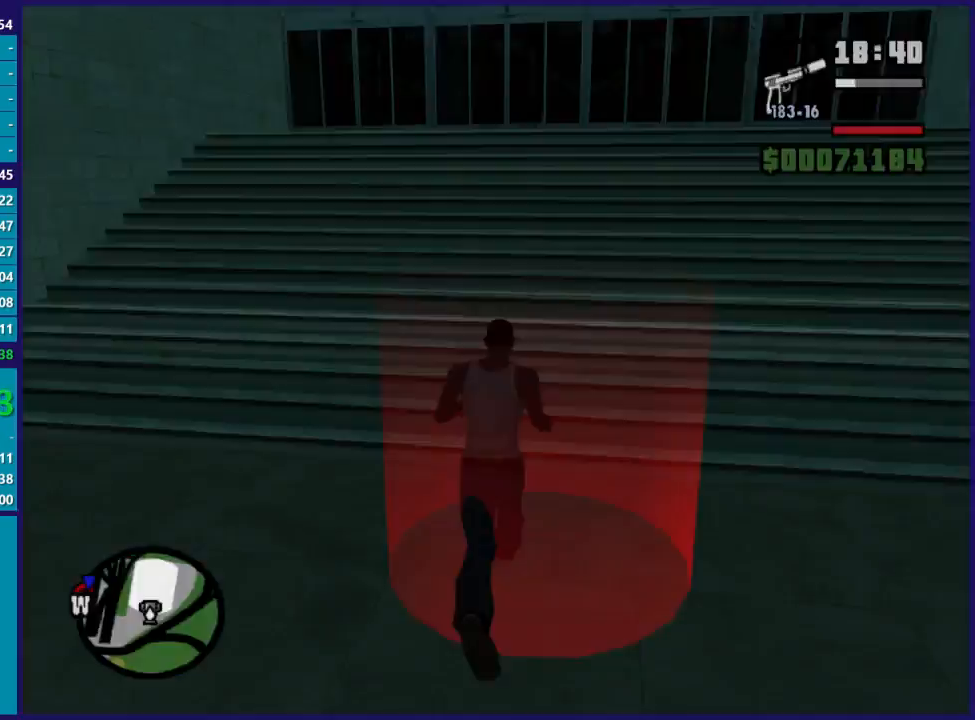
{"buttons": [], "left_stick": "center", "right_stick": "center", "events": []}
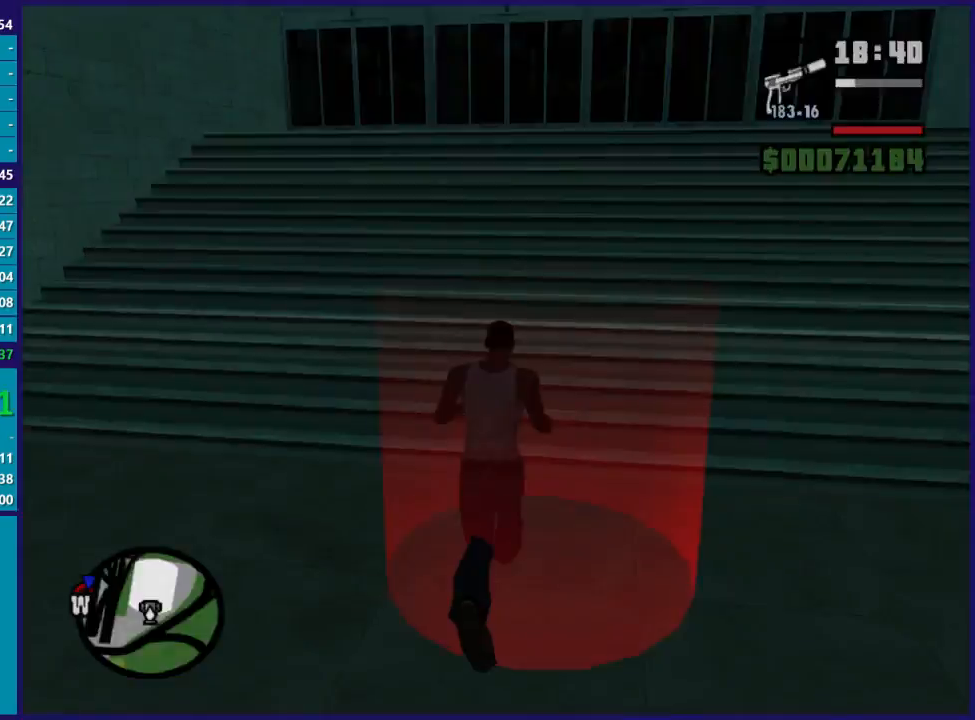
{"buttons": [], "left_stick": "center", "right_stick": "center", "events": []}
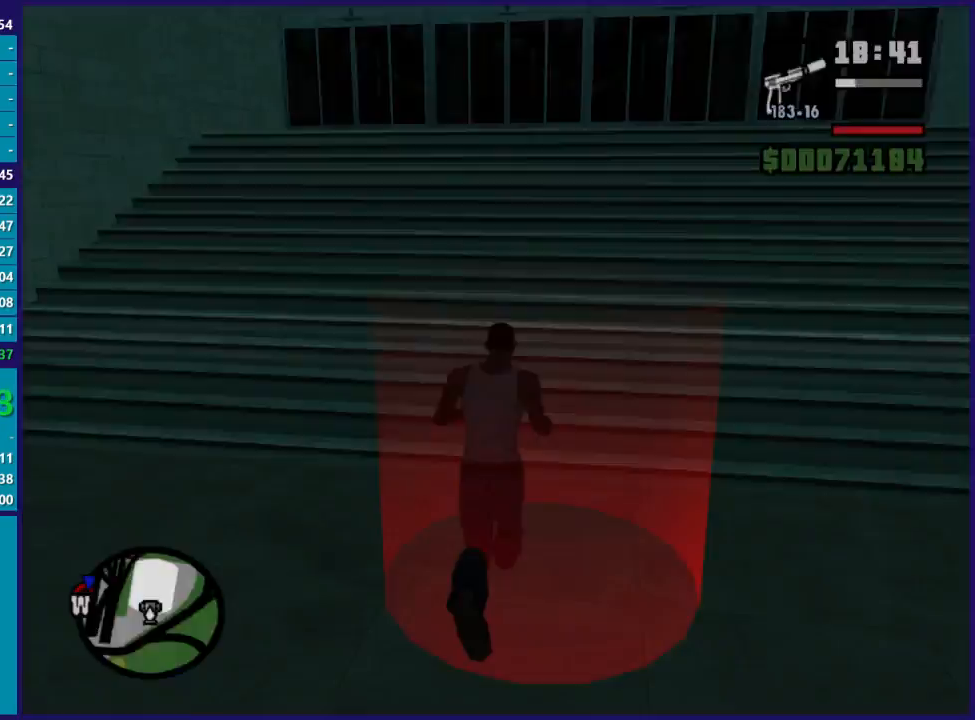
{"buttons": [], "left_stick": "center", "right_stick": "center", "events": []}
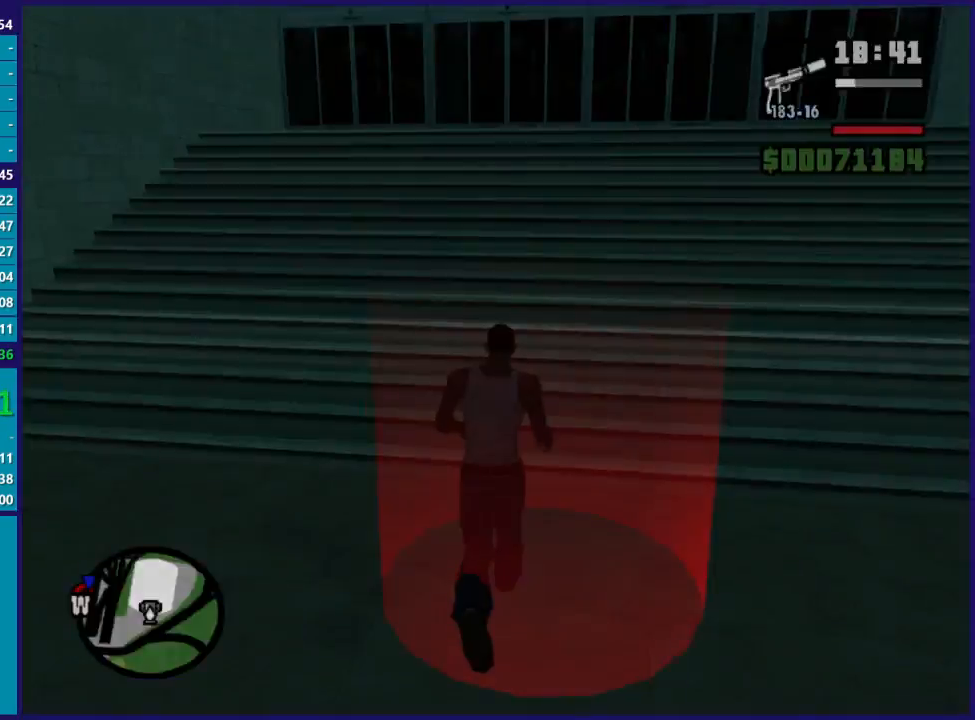
{"buttons": [], "left_stick": "center", "right_stick": "center", "events": []}
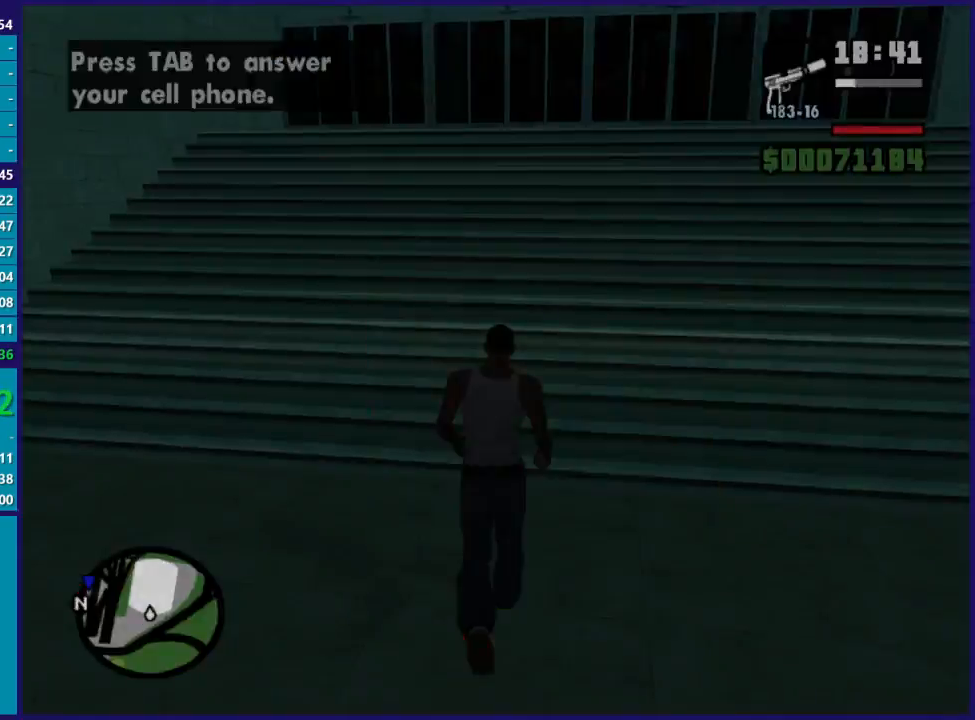
{"buttons": [], "left_stick": "center", "right_stick": "center", "events": []}
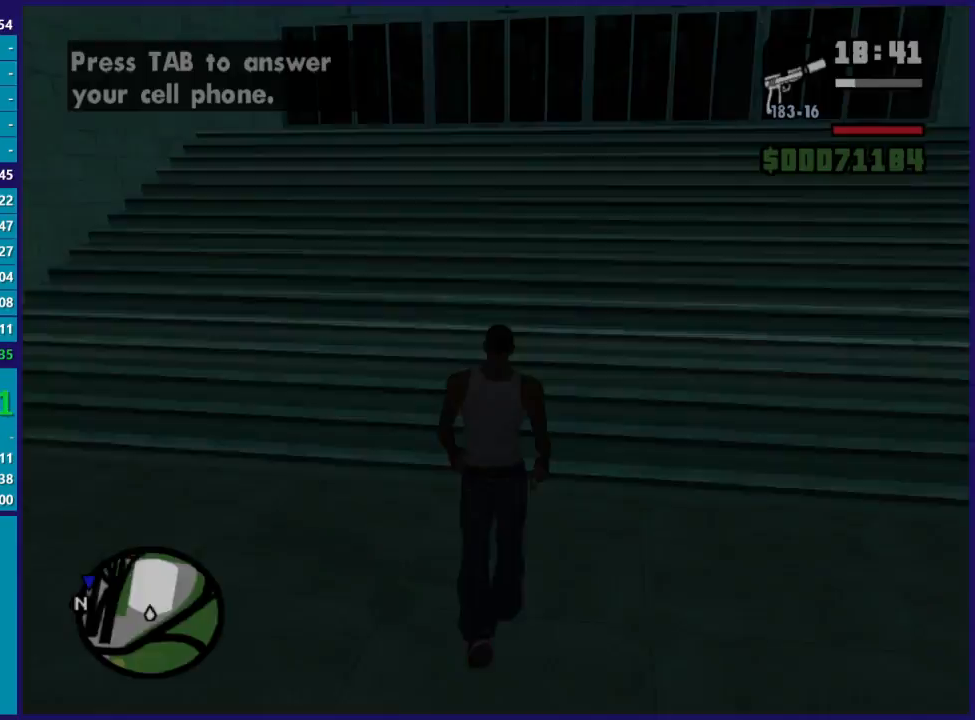
{"buttons": [], "left_stick": "center", "right_stick": "center", "events": []}
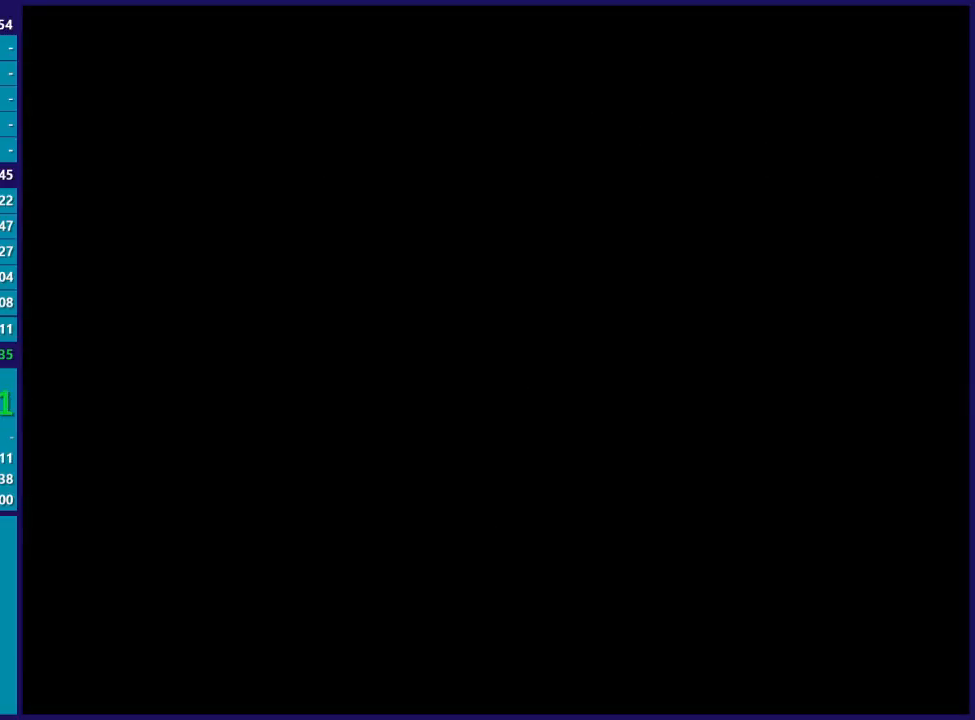
{"buttons": [], "left_stick": "center", "right_stick": "center", "events": [[300, "A", "down"], [433, "A", "up"]]}
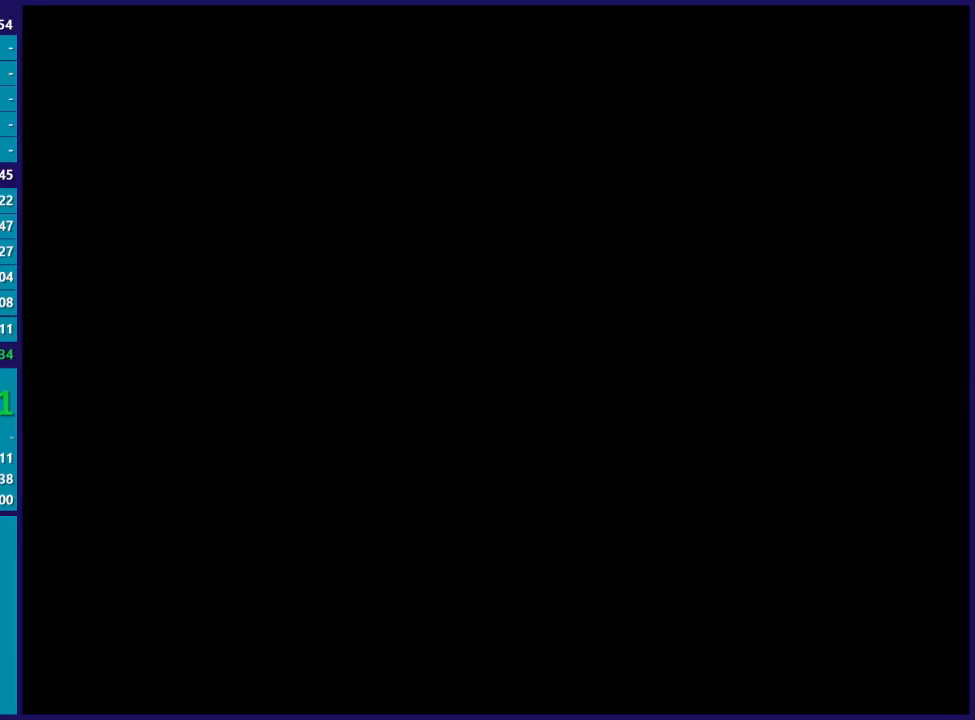
{"buttons": ["A", "L2"], "left_stick": "right", "right_stick": "center", "events": [[33, "A", "down"], [67, "L2", "down"], [133, "A", "up"], [200, "A", "down"], [200, "left_stick", "right"], [333, "A", "up"], [433, "A", "down"]]}
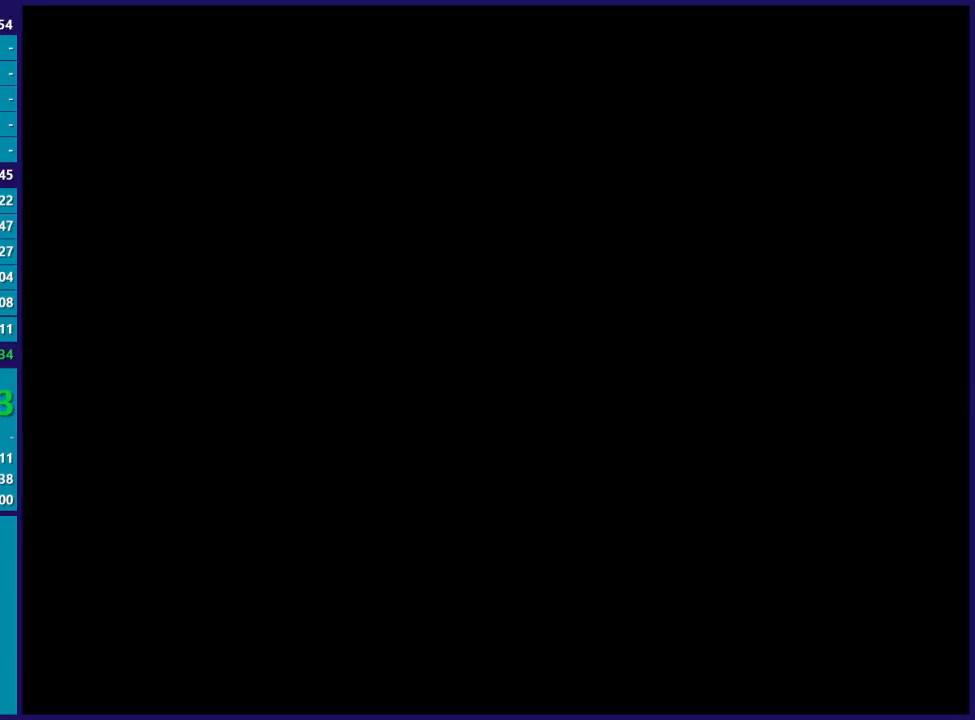
{"buttons": ["A", "L2"], "left_stick": "right", "right_stick": "center", "events": [[33, "A", "up"], [133, "A", "down"], [200, "A", "up"], [300, "A", "down"], [400, "A", "up"], [467, "A", "down"]]}
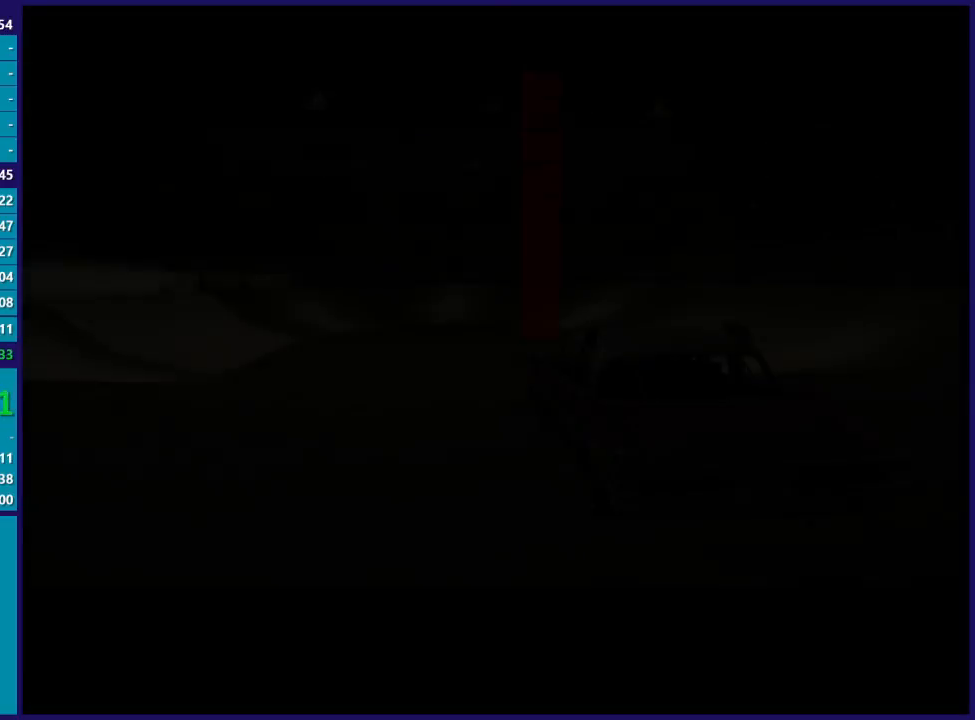
{"buttons": ["L2"], "left_stick": "right", "right_stick": "center", "events": [[67, "A", "up"], [167, "A", "down"], [267, "A", "up"], [367, "A", "down"], [433, "A", "up"]]}
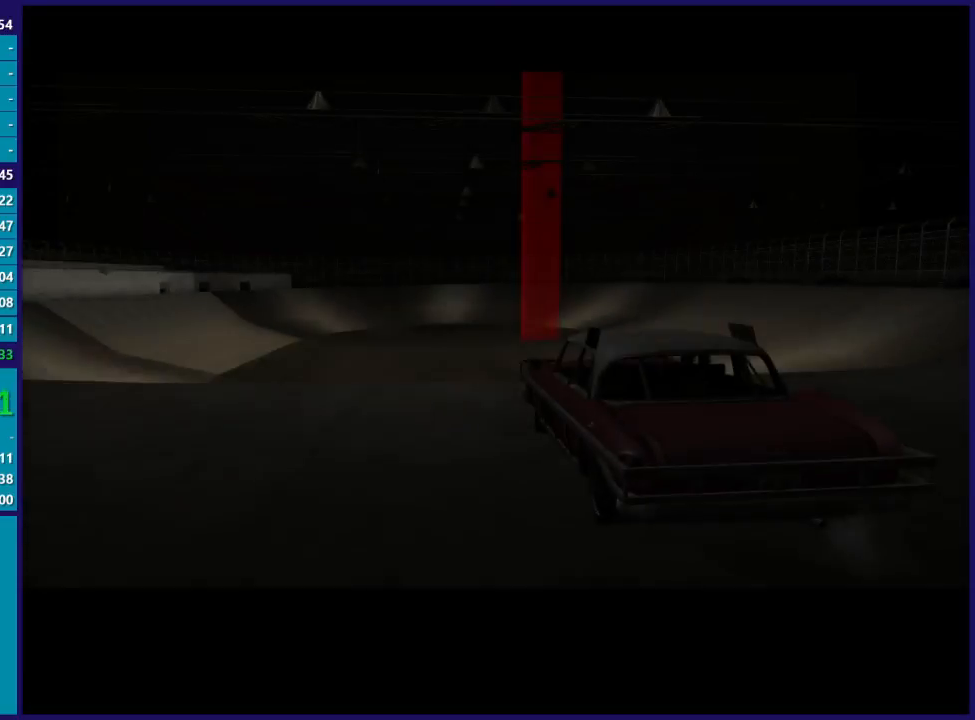
{"buttons": ["A", "L2"], "left_stick": "right", "right_stick": "center", "events": [[67, "A", "down"], [133, "A", "up"], [267, "A", "down"], [367, "A", "up"], [467, "A", "down"]]}
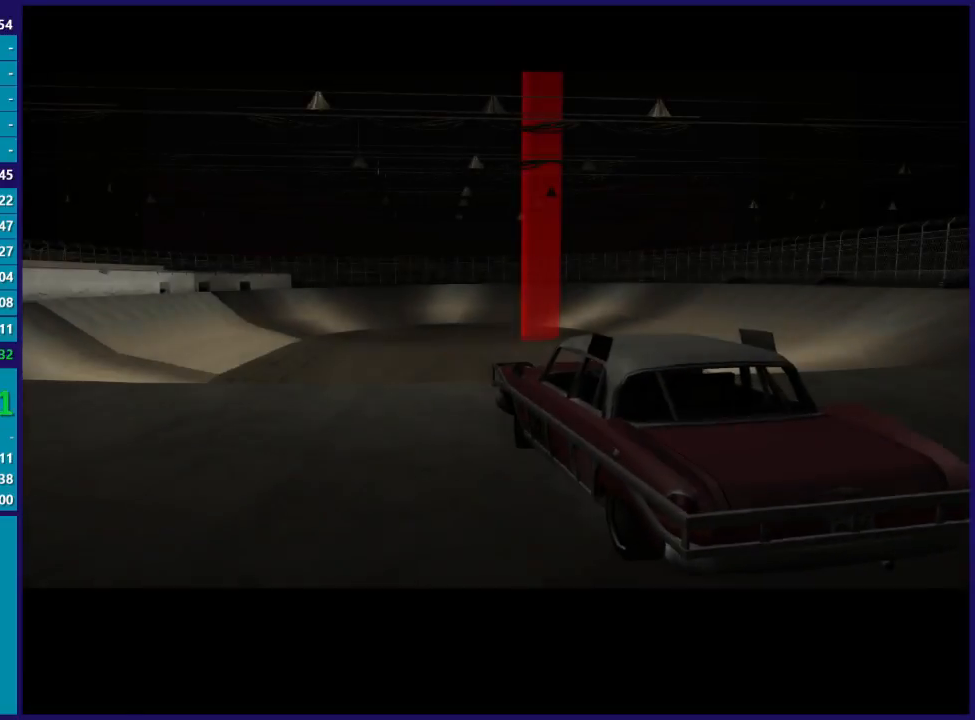
{"buttons": ["L2"], "left_stick": "right", "right_stick": "center", "events": [[33, "A", "up"], [167, "A", "down"], [267, "A", "up"], [367, "A", "down"], [433, "A", "up"]]}
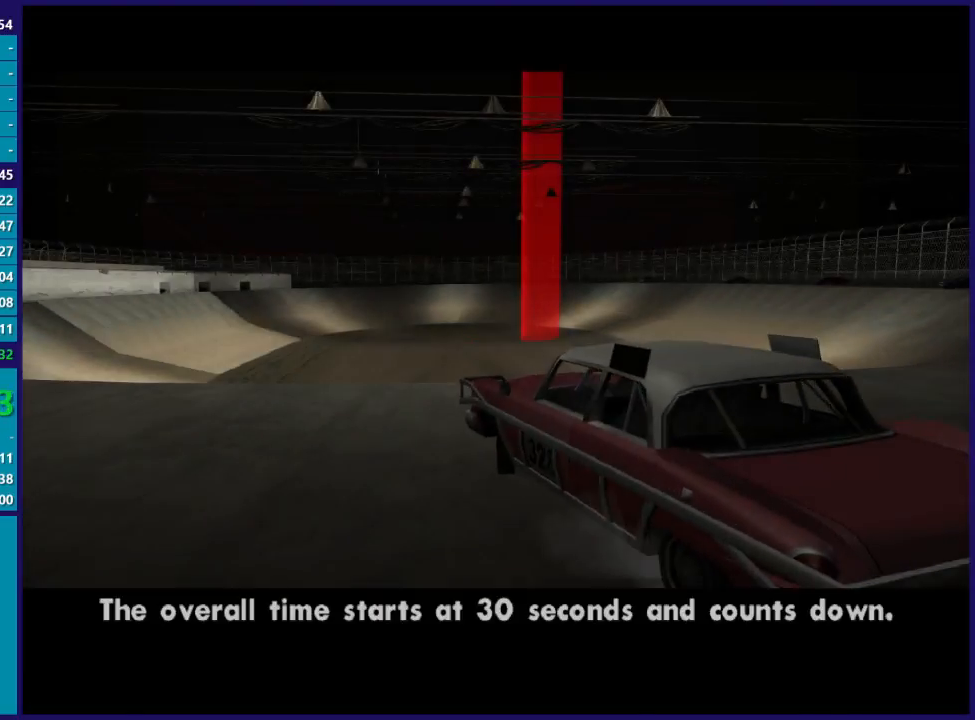
{"buttons": ["A", "L2"], "left_stick": "right", "right_stick": "center", "events": [[67, "A", "down"], [167, "A", "up"], [267, "A", "down"], [367, "A", "up"], [433, "A", "down"]]}
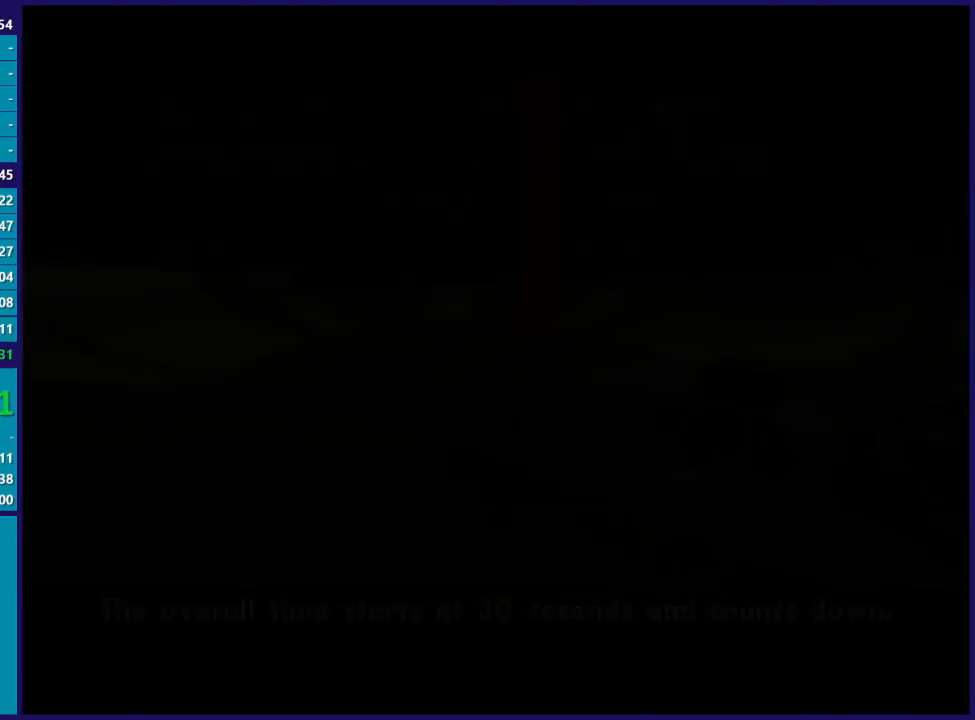
{"buttons": ["R2"], "left_stick": "left", "right_stick": "center", "events": [[67, "A", "up"], [167, "A", "down"], [267, "A", "up"], [300, "L2", "up"], [400, "A", "down"], [400, "left_stick", "center"], [433, "R2", "down"], [467, "A", "up"], [500, "left_stick", "left"]]}
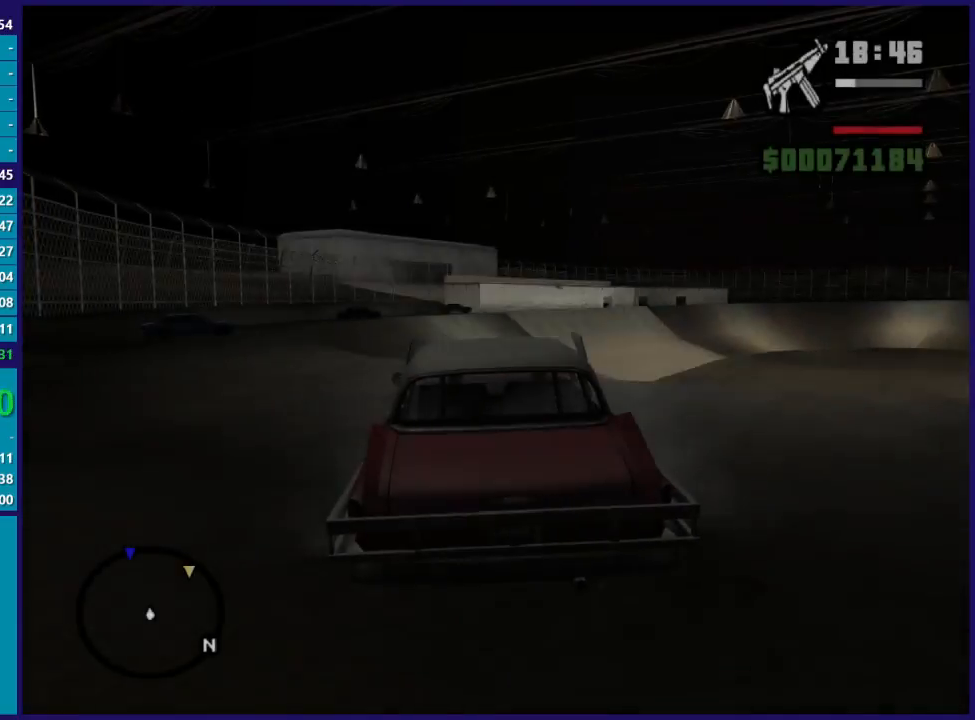
{"buttons": ["R2"], "left_stick": "left", "right_stick": "down-left", "events": [[267, "right_stick", "down-left"]]}
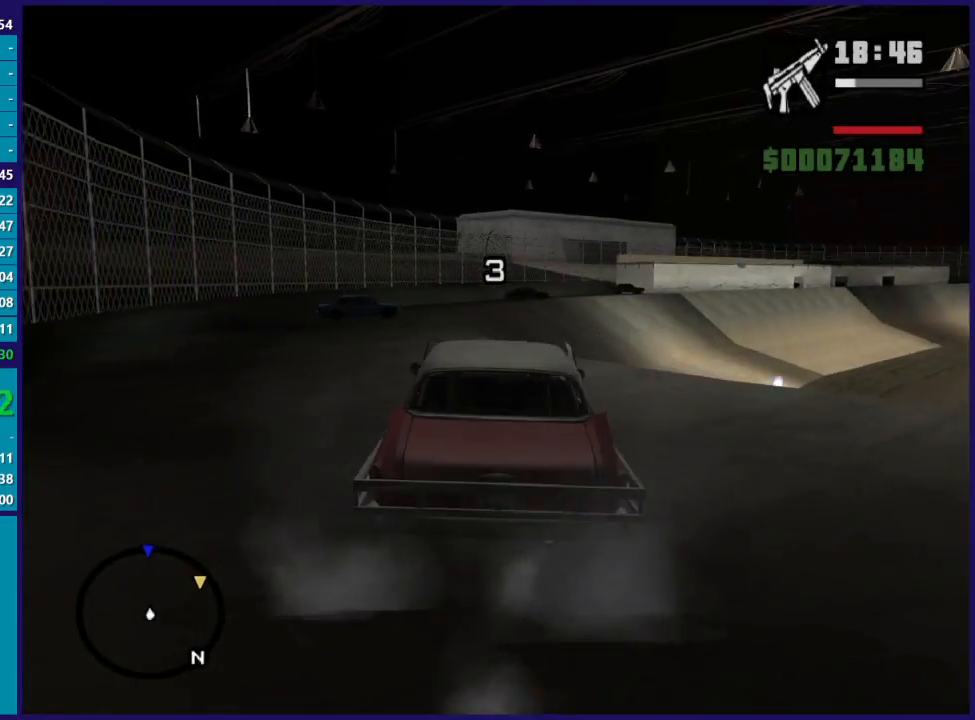
{"buttons": ["R2"], "left_stick": "left", "right_stick": "center", "events": [[267, "right_stick", "center"]]}
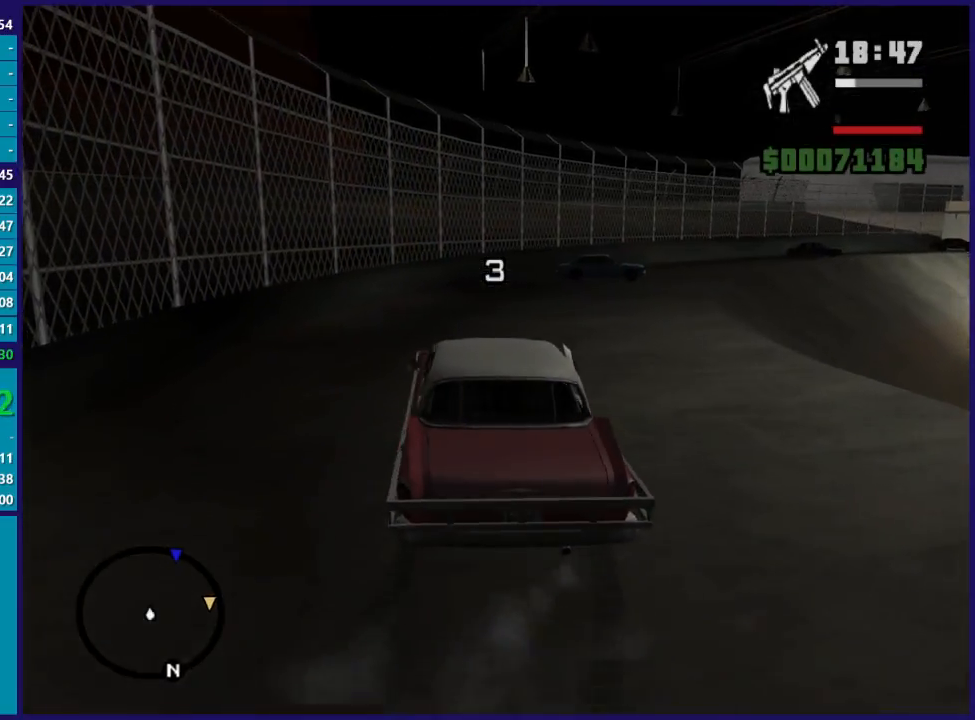
{"buttons": ["R2"], "left_stick": "center", "right_stick": "down-right", "events": [[133, "left_stick", "center"], [233, "left_stick", "right"], [400, "right_stick", "down-right"], [500, "left_stick", "center"]]}
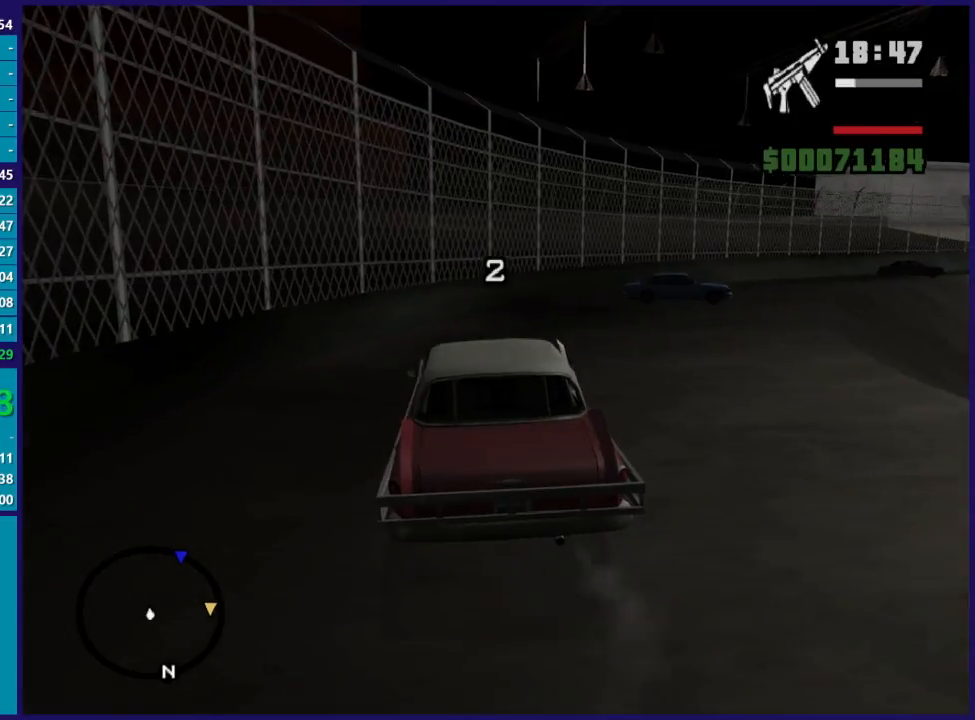
{"buttons": ["R2"], "left_stick": "center", "right_stick": "down-right", "events": [[333, "left_stick", "right"], [500, "left_stick", "center"]]}
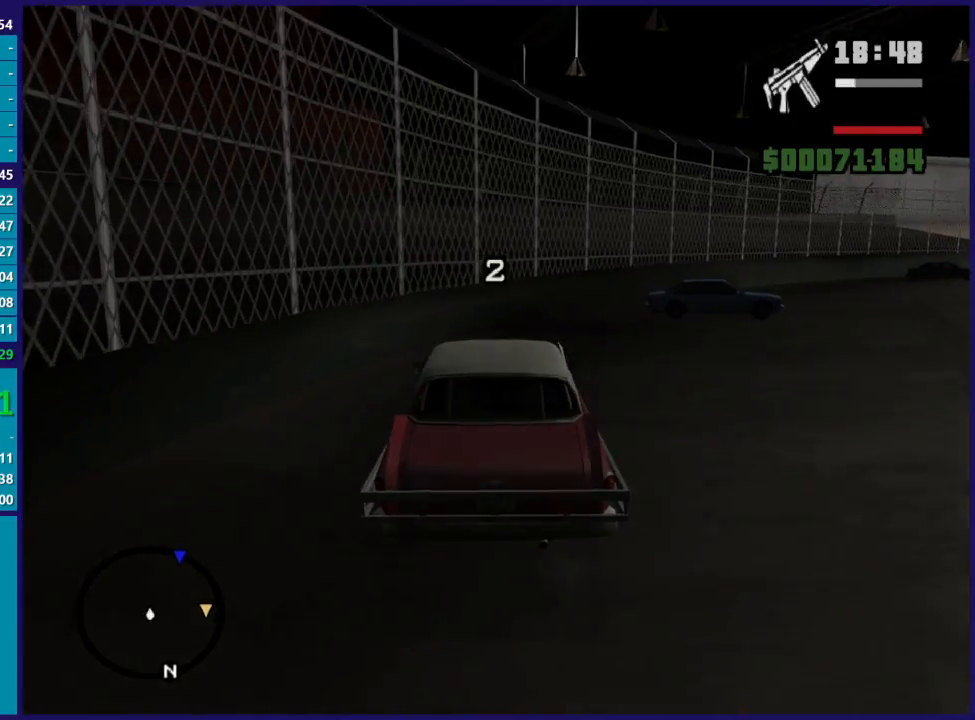
{"buttons": ["R2"], "left_stick": "right", "right_stick": "down-right", "events": [[133, "left_stick", "right"]]}
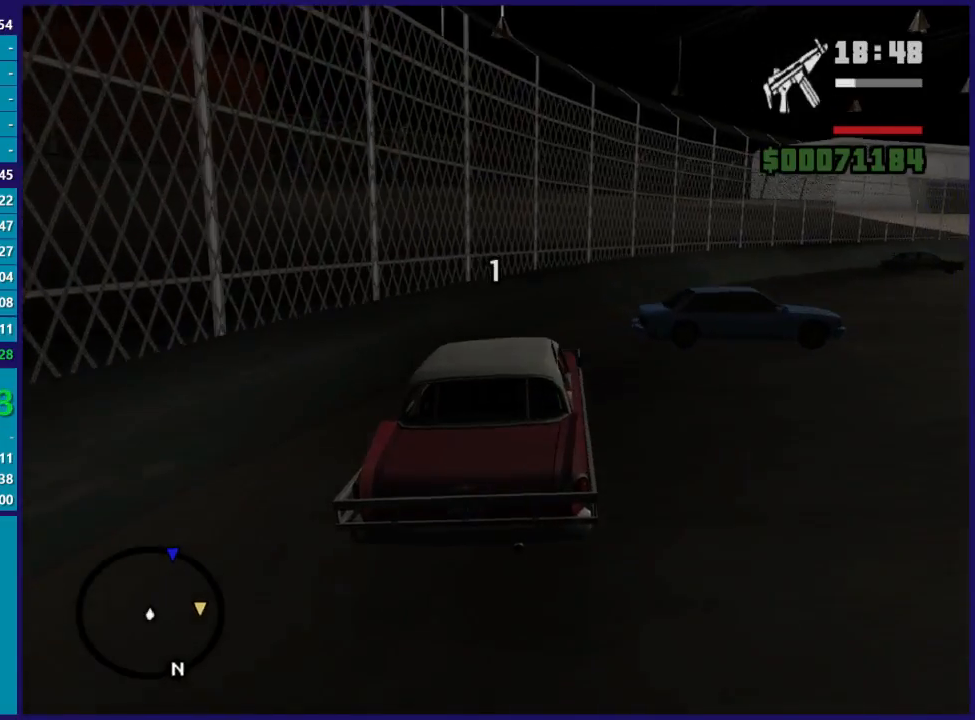
{"buttons": ["R2"], "left_stick": "right", "right_stick": "down-right", "events": [[267, "left_stick", "center"], [367, "left_stick", "right"]]}
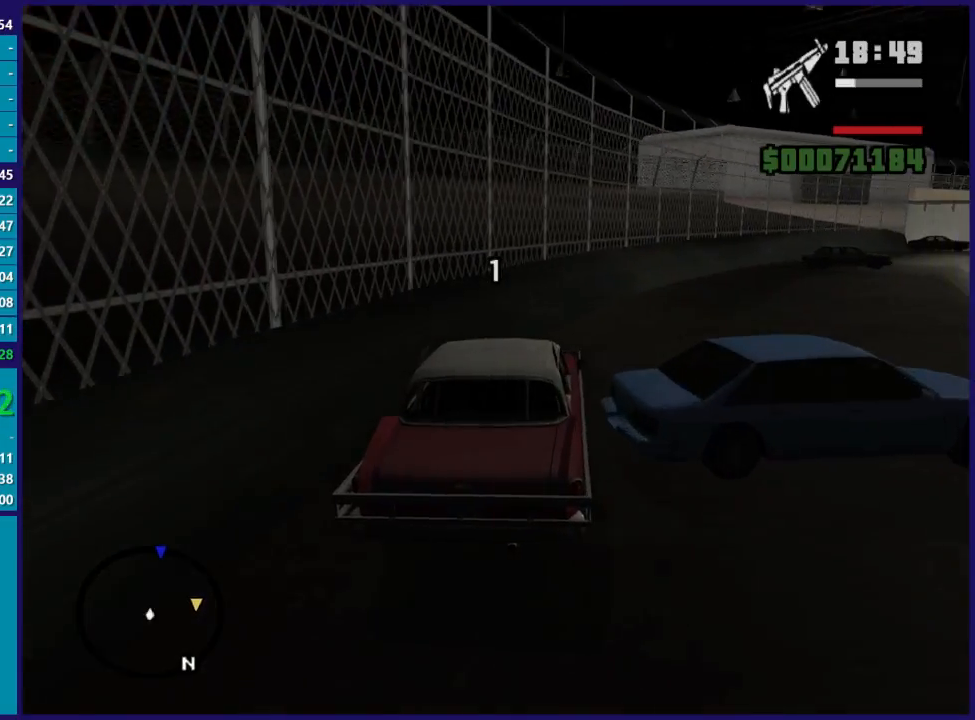
{"buttons": ["R2"], "left_stick": "right", "right_stick": "down-right", "events": [[67, "R2", "up"], [200, "R2", "down"], [267, "left_stick", "center"], [433, "left_stick", "right"]]}
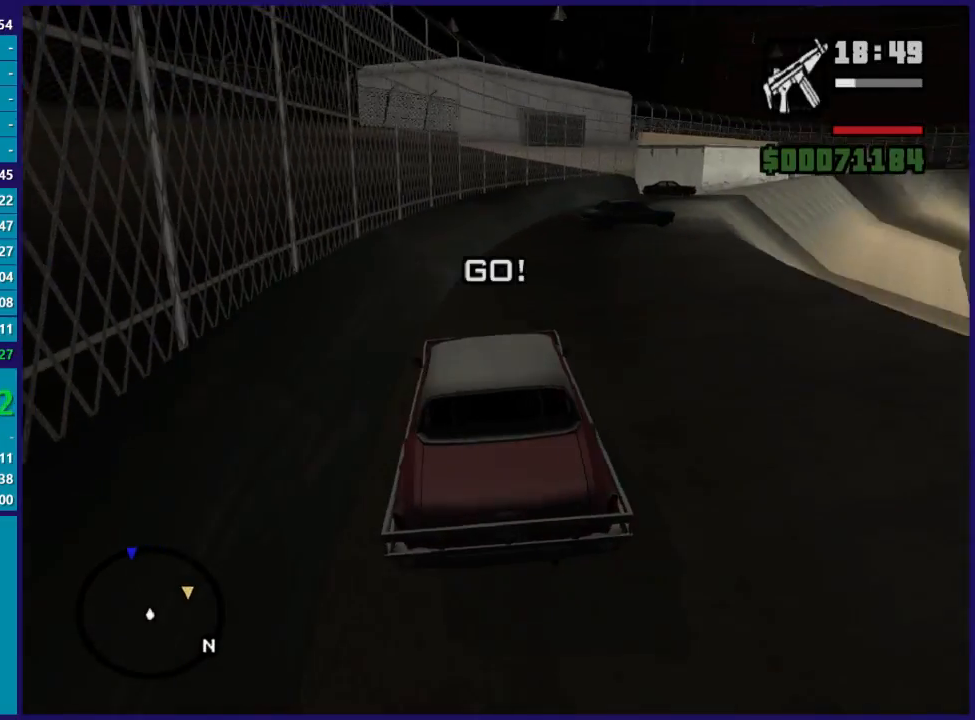
{"buttons": ["R2"], "left_stick": "center", "right_stick": "down-right", "events": [[167, "left_stick", "center"]]}
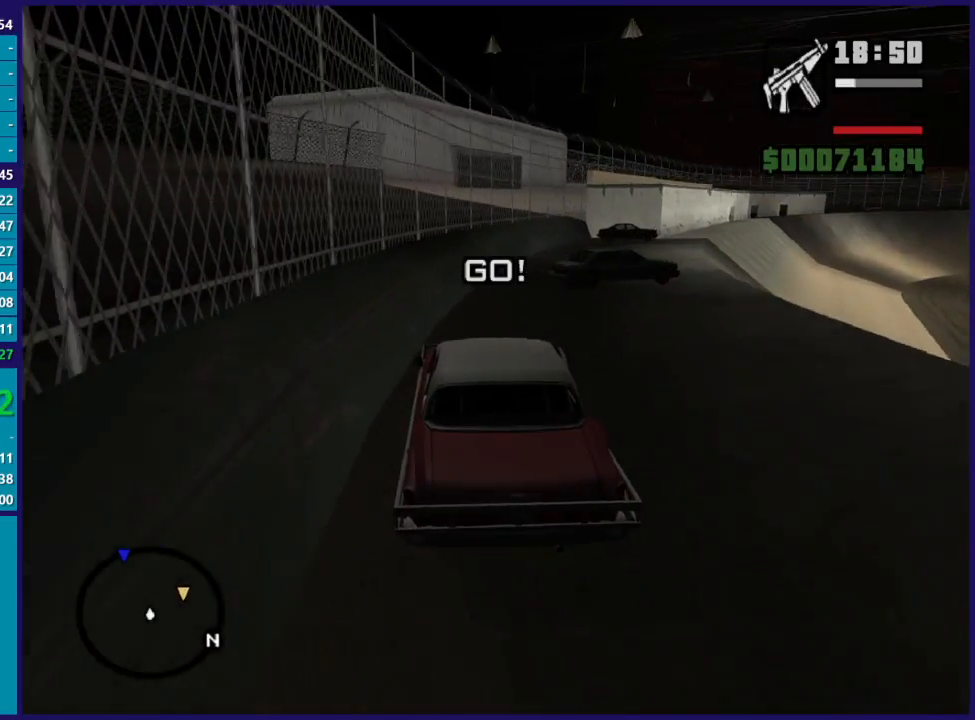
{"buttons": ["R2"], "left_stick": "down-left", "right_stick": "down-right", "events": [[167, "left_stick", "right"], [233, "R2", "up"], [300, "R2", "down"], [500, "left_stick", "down-left"]]}